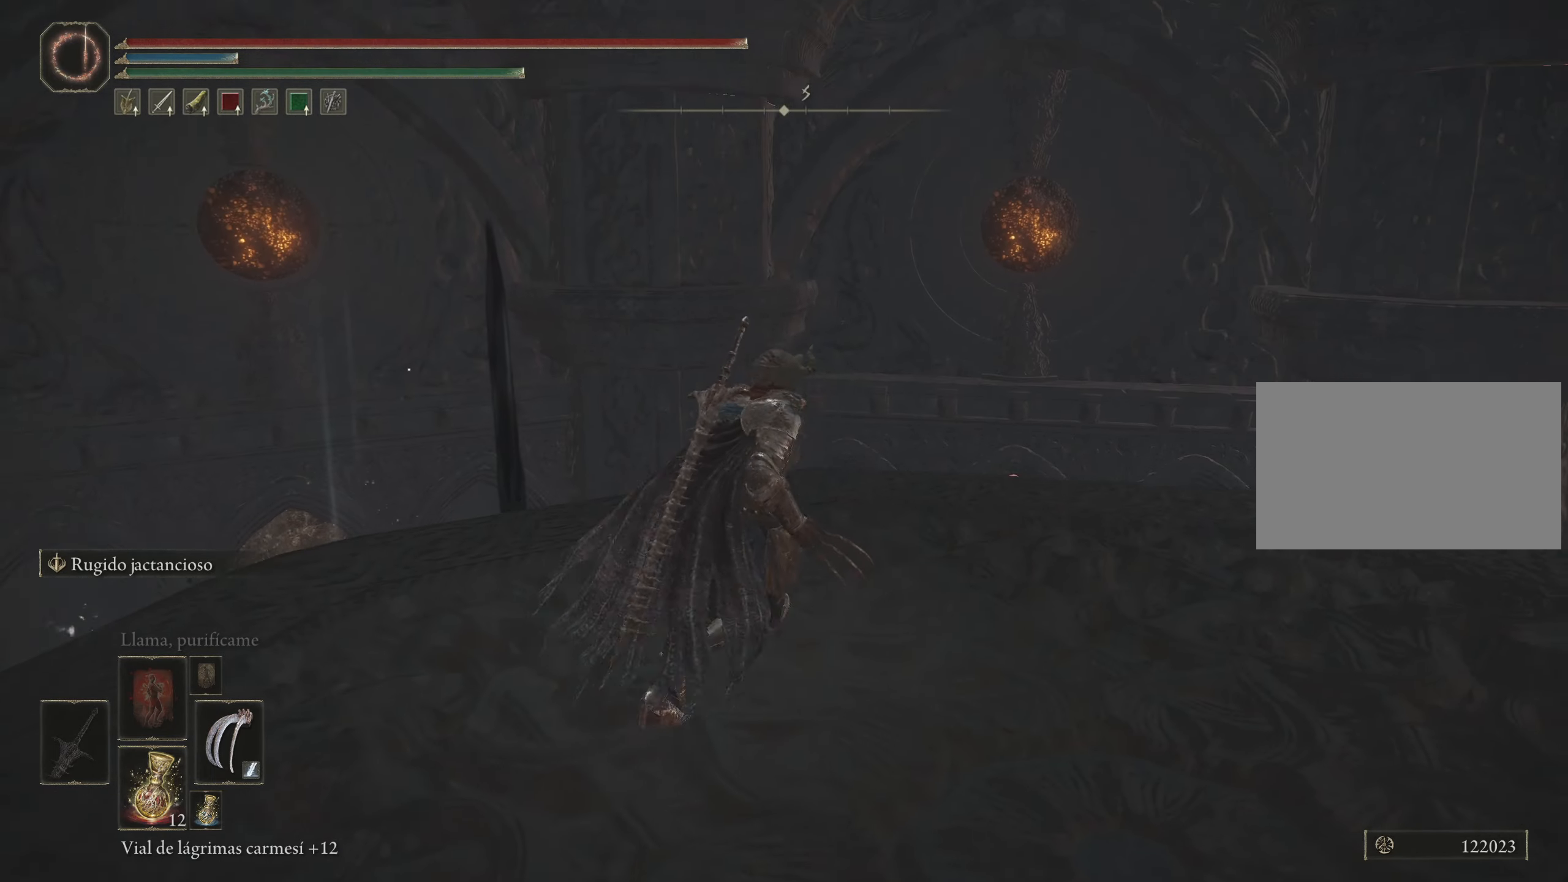
Gameplay with keyboard and mouse; each line is a JSON object with the keys and mouse buttons held at the frame after it. "events" lists presses ("down") and releases ("up") of "1", "2", "3", "4", "5", "a", "alt", "c", "caps_lock", "ctrl", "d", "e", "f", "g", "q", "r", "s", "shift", "space", "t", "tab", "v", "w", "x", "z", "mouse_left", "mouse_wheel" and "mouse_right" between this image and that frame as [ms after this image, input, new state], when the widget could be followed in between. "mouse_left", "mouse_wheel", "mouse_right" = the "left", "wheel", "right" buttons of the "mouse" list. No other keys are recorded. "wheel" means that the mouse wheel is clicked or scrolled. Not read: mouse_move.
{"keys": [], "mouse": [], "events": [[283, "d", "up"], [416, "w", "up"]]}
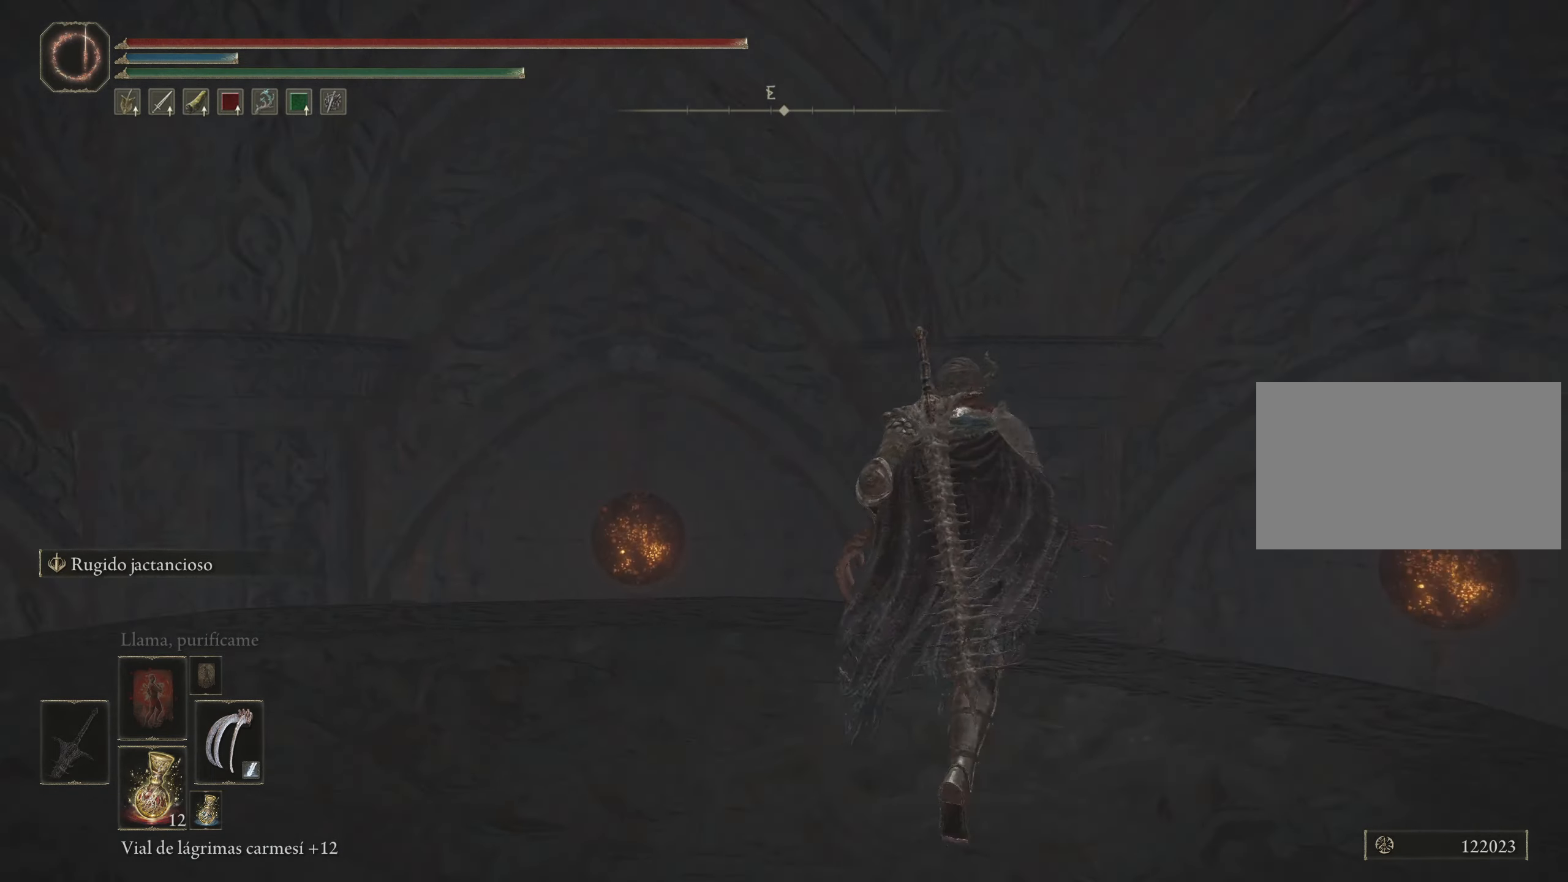
{"keys": [], "mouse": [], "events": []}
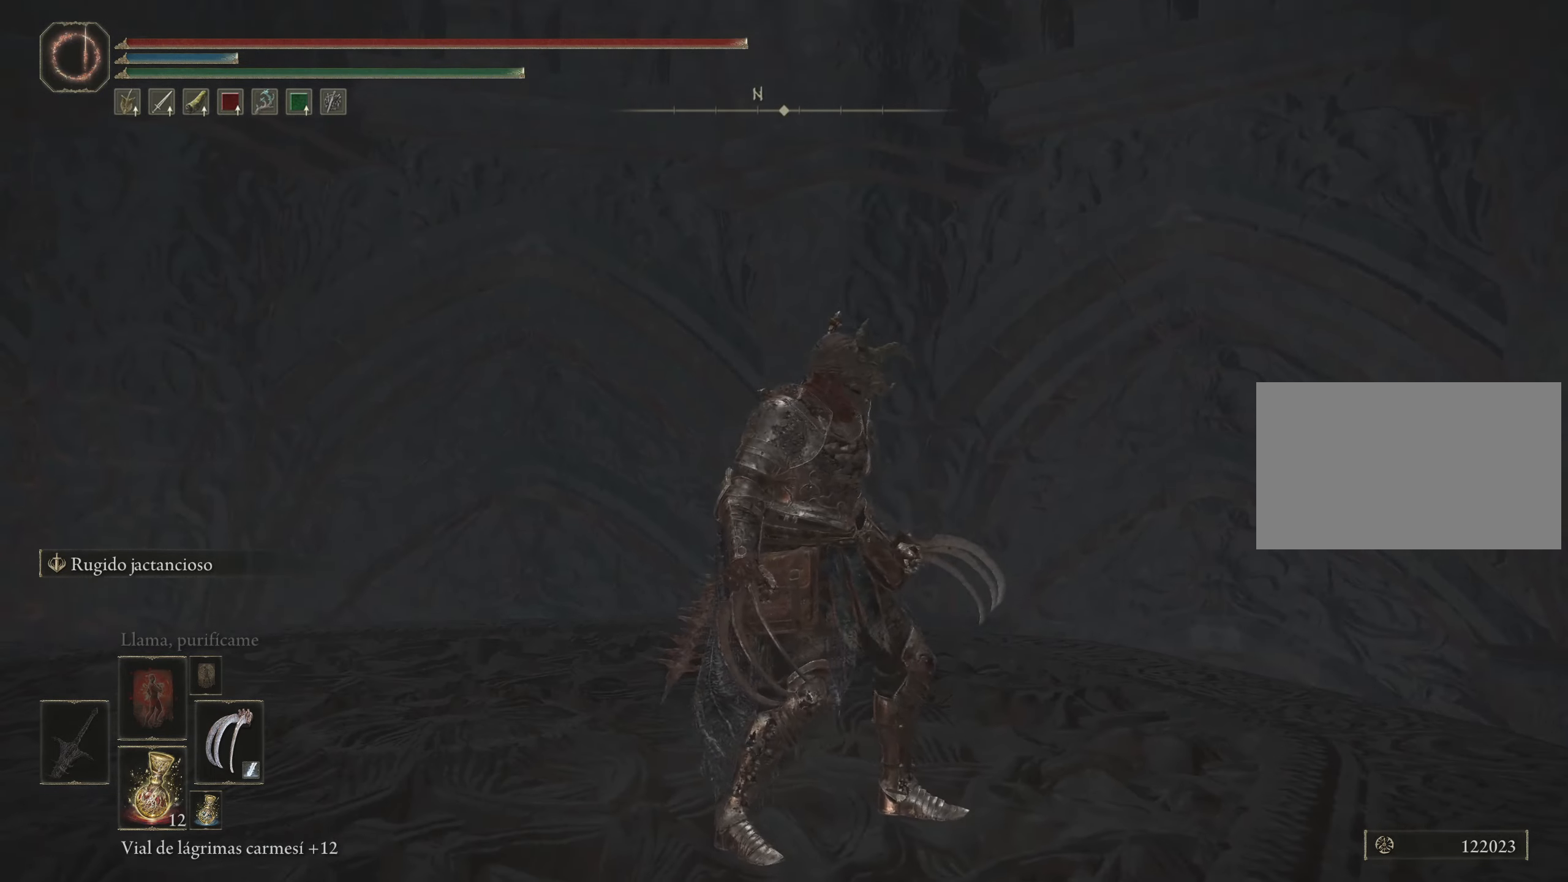
{"keys": ["w"], "mouse": [], "events": [[116, "w", "down"]]}
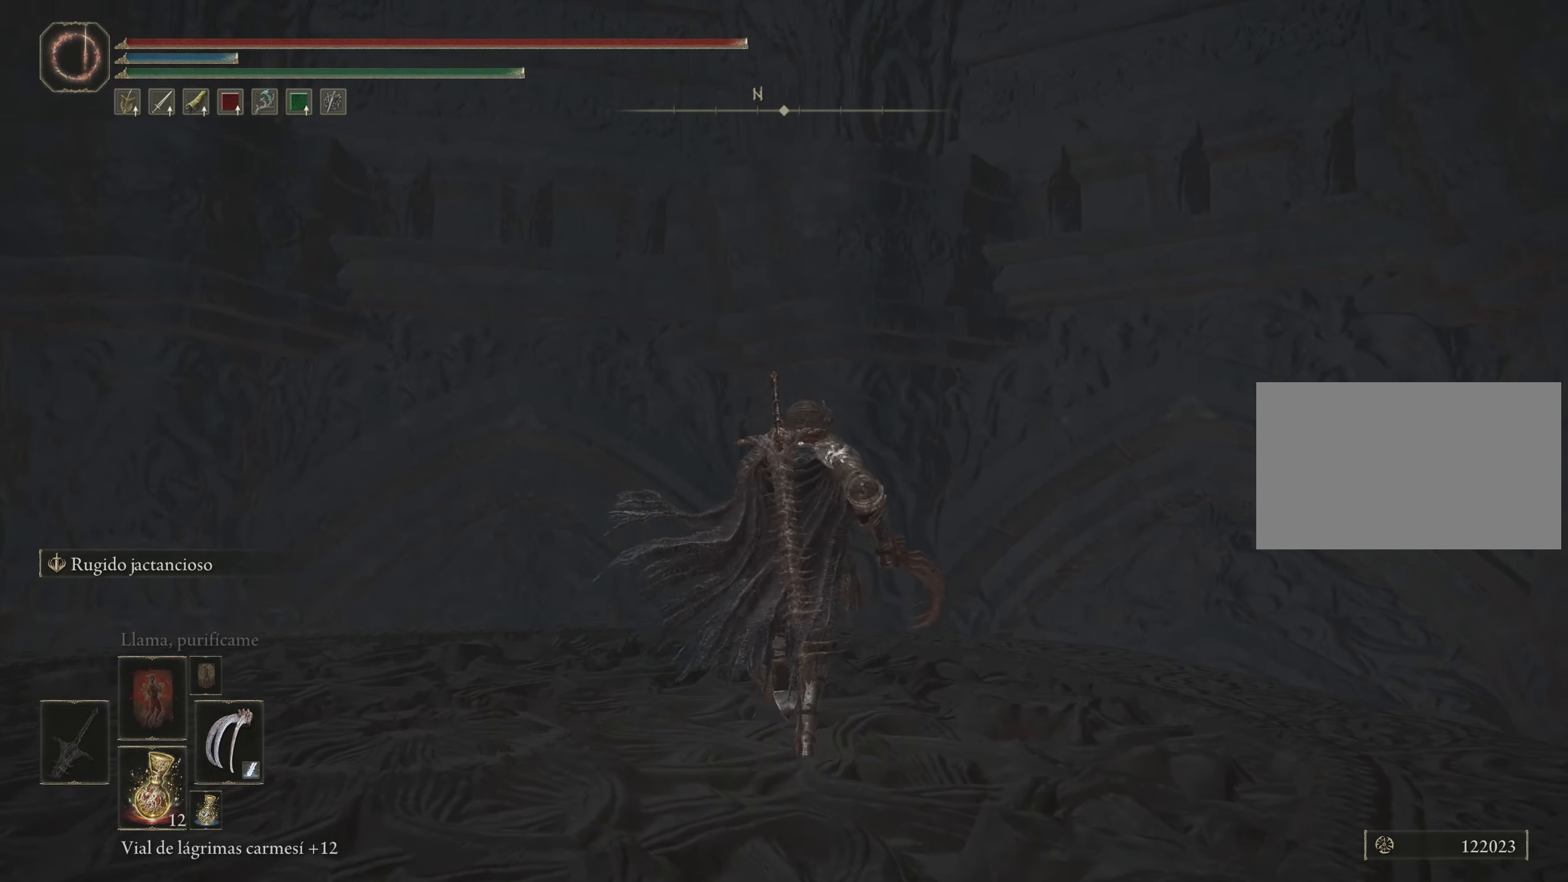
{"keys": [], "mouse": [], "events": [[200, "w", "up"]]}
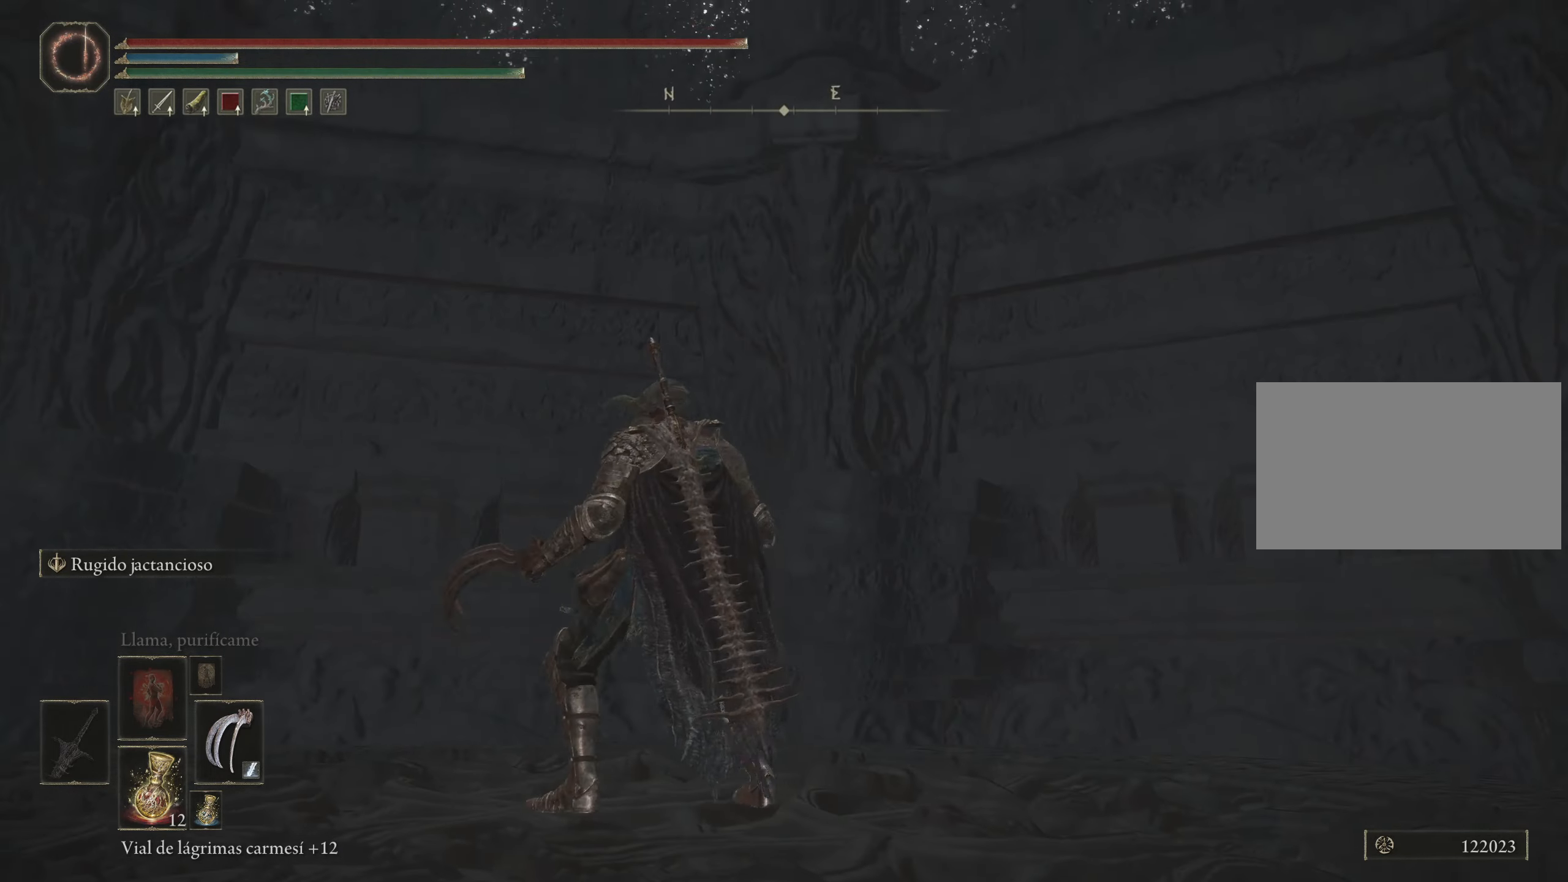
{"keys": [], "mouse": [], "events": []}
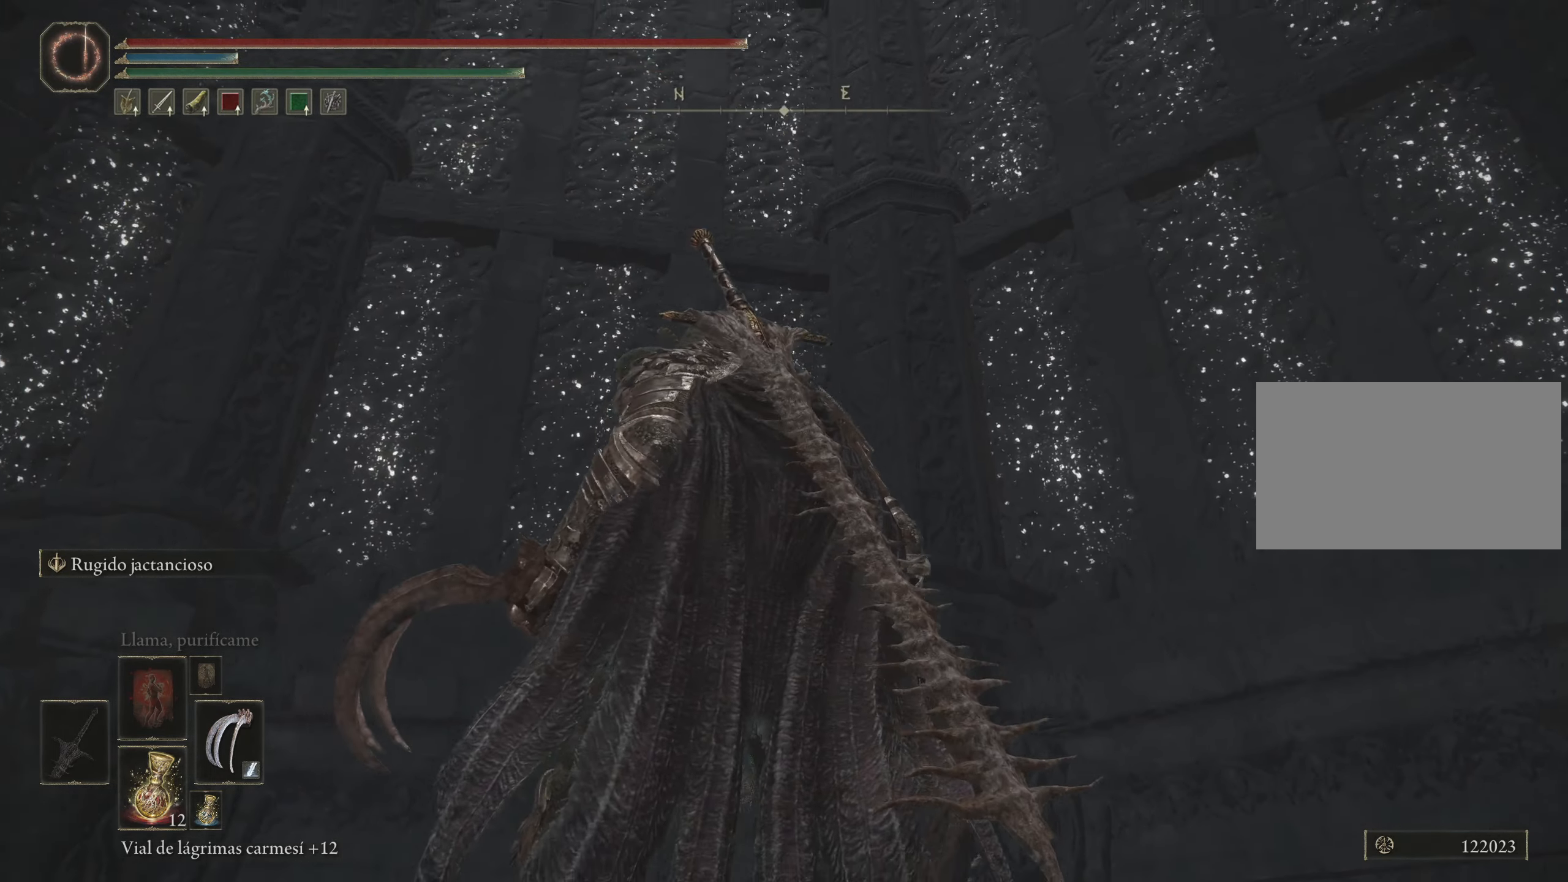
{"keys": [], "mouse": [], "events": []}
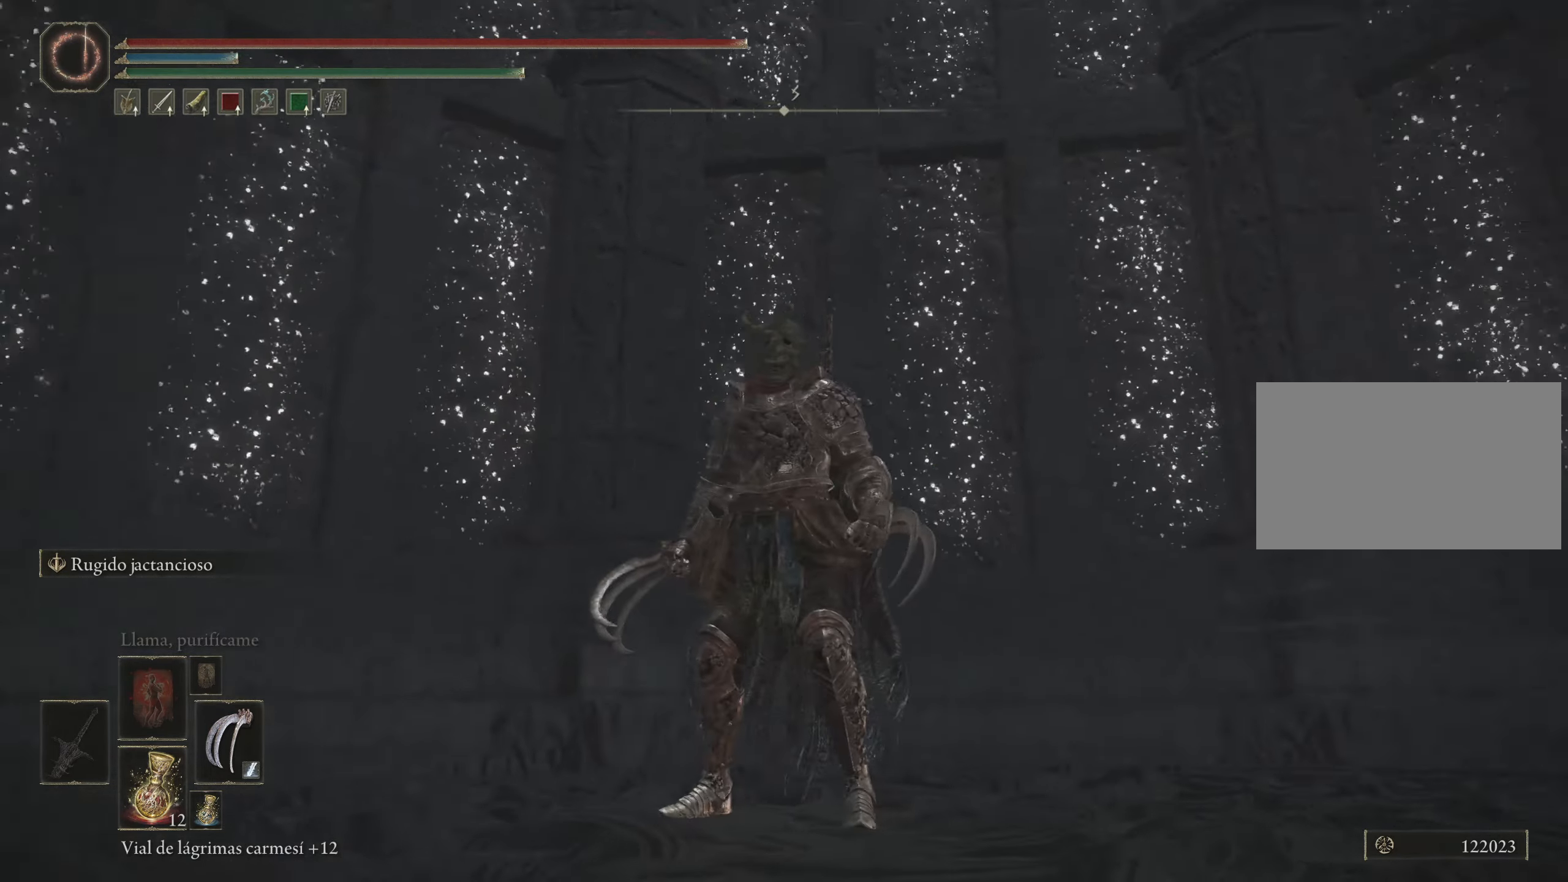
{"keys": [], "mouse": [], "events": []}
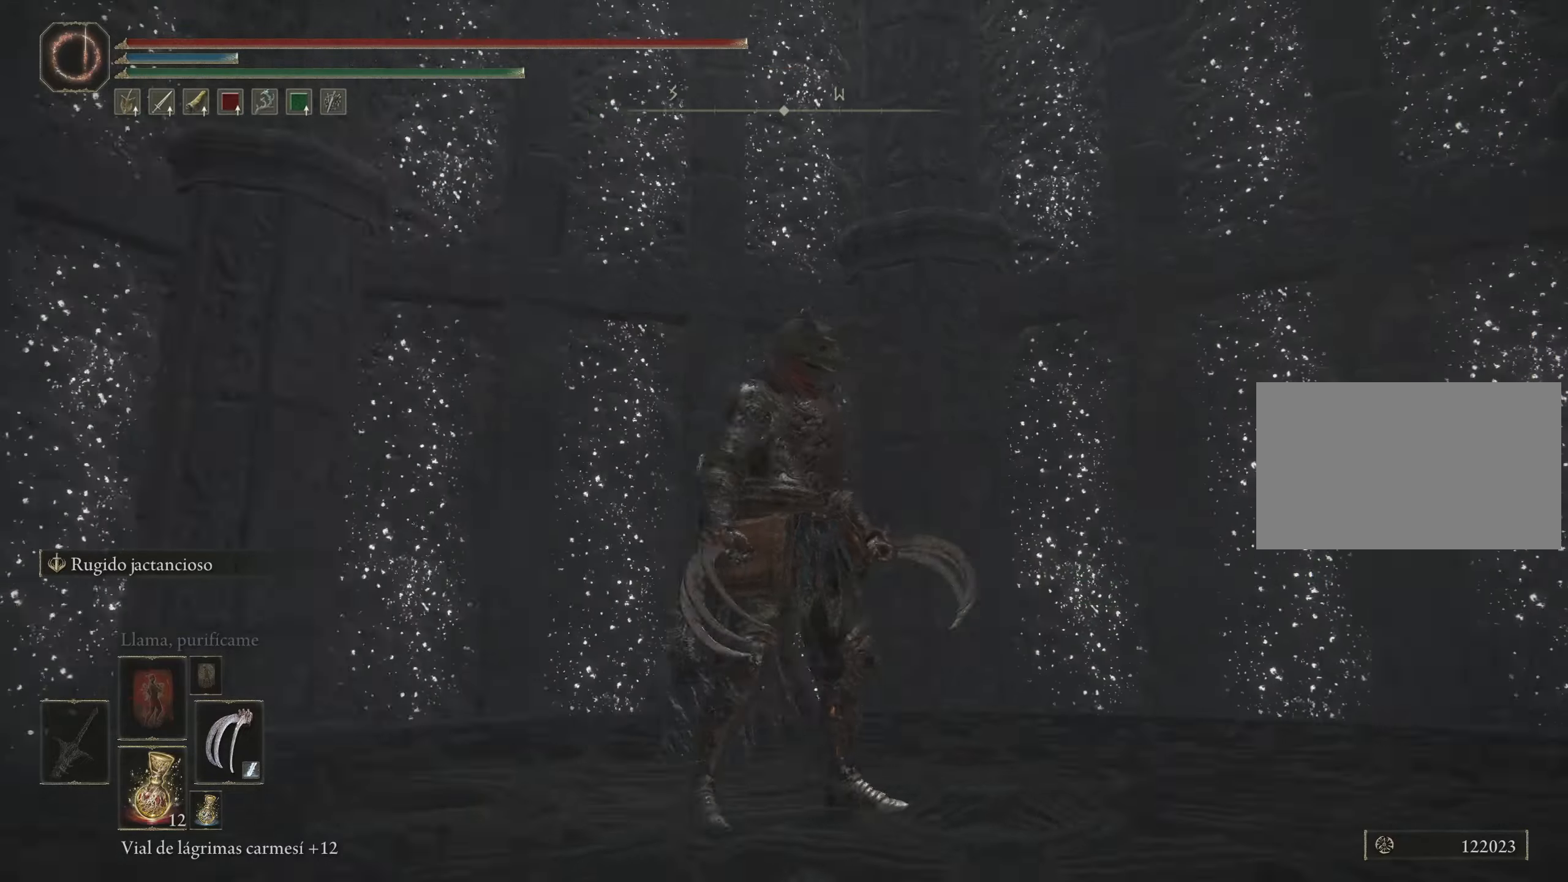
{"keys": [], "mouse": [], "events": []}
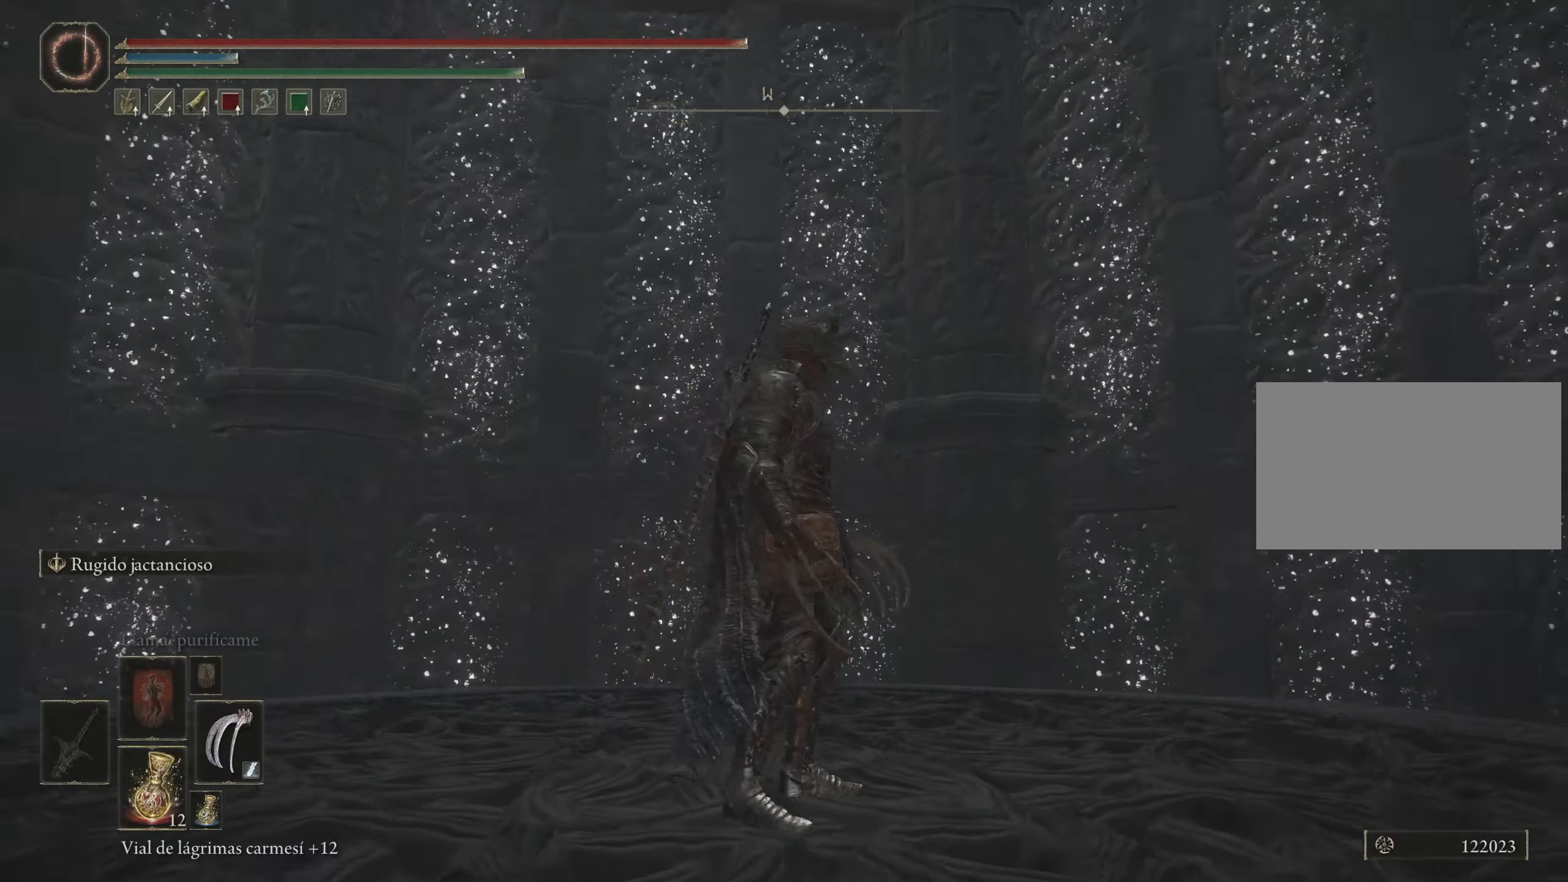
{"keys": ["w"], "mouse": [], "events": [[183, "w", "down"]]}
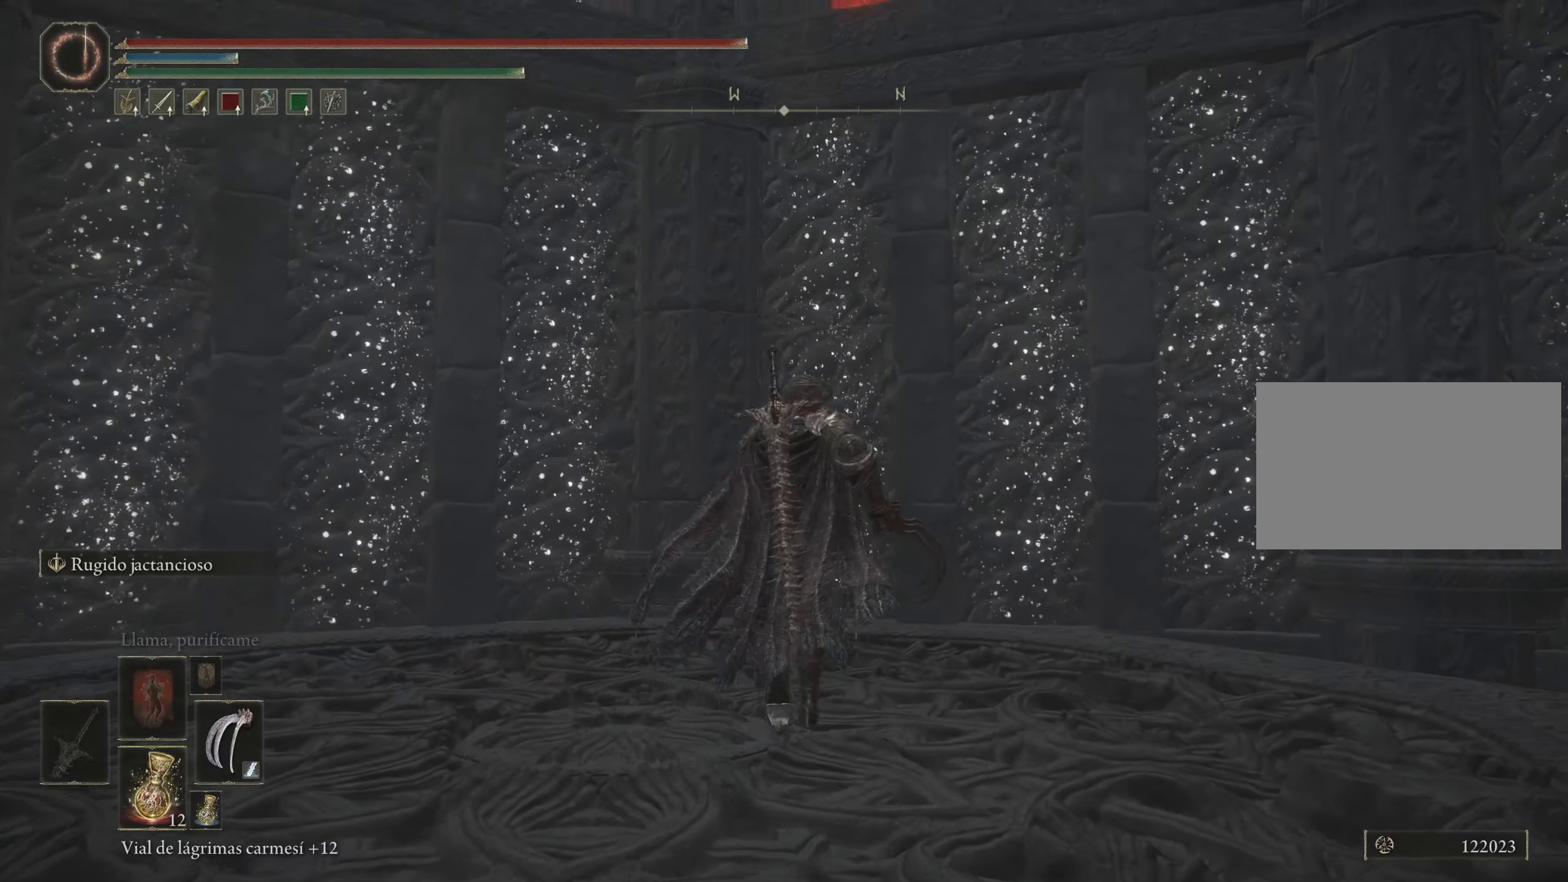
{"keys": ["w"], "mouse": [], "events": []}
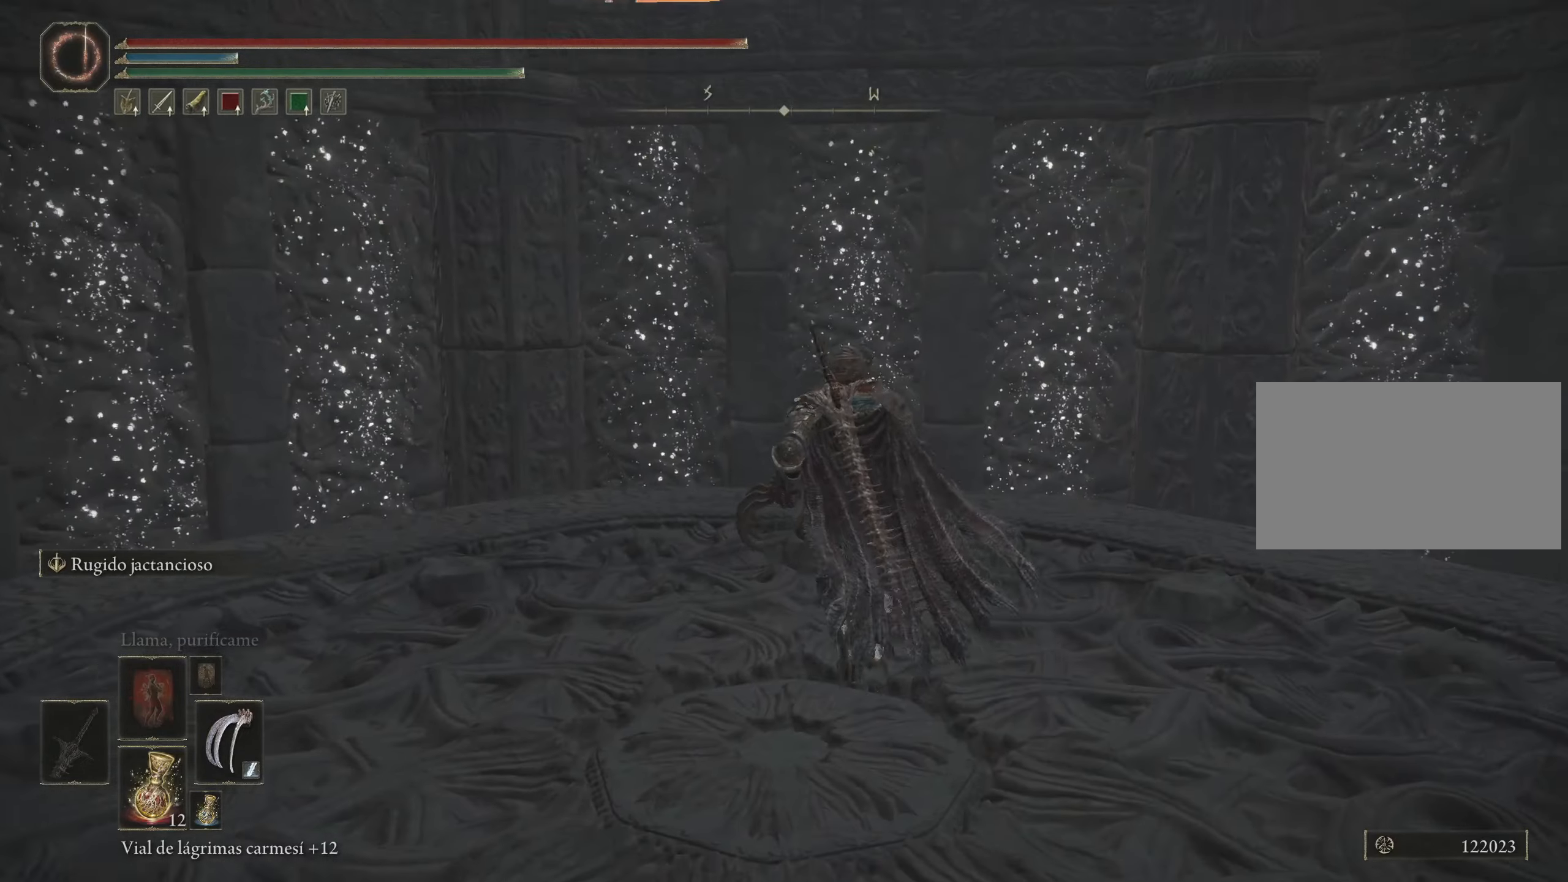
{"keys": ["w"], "mouse": [], "events": []}
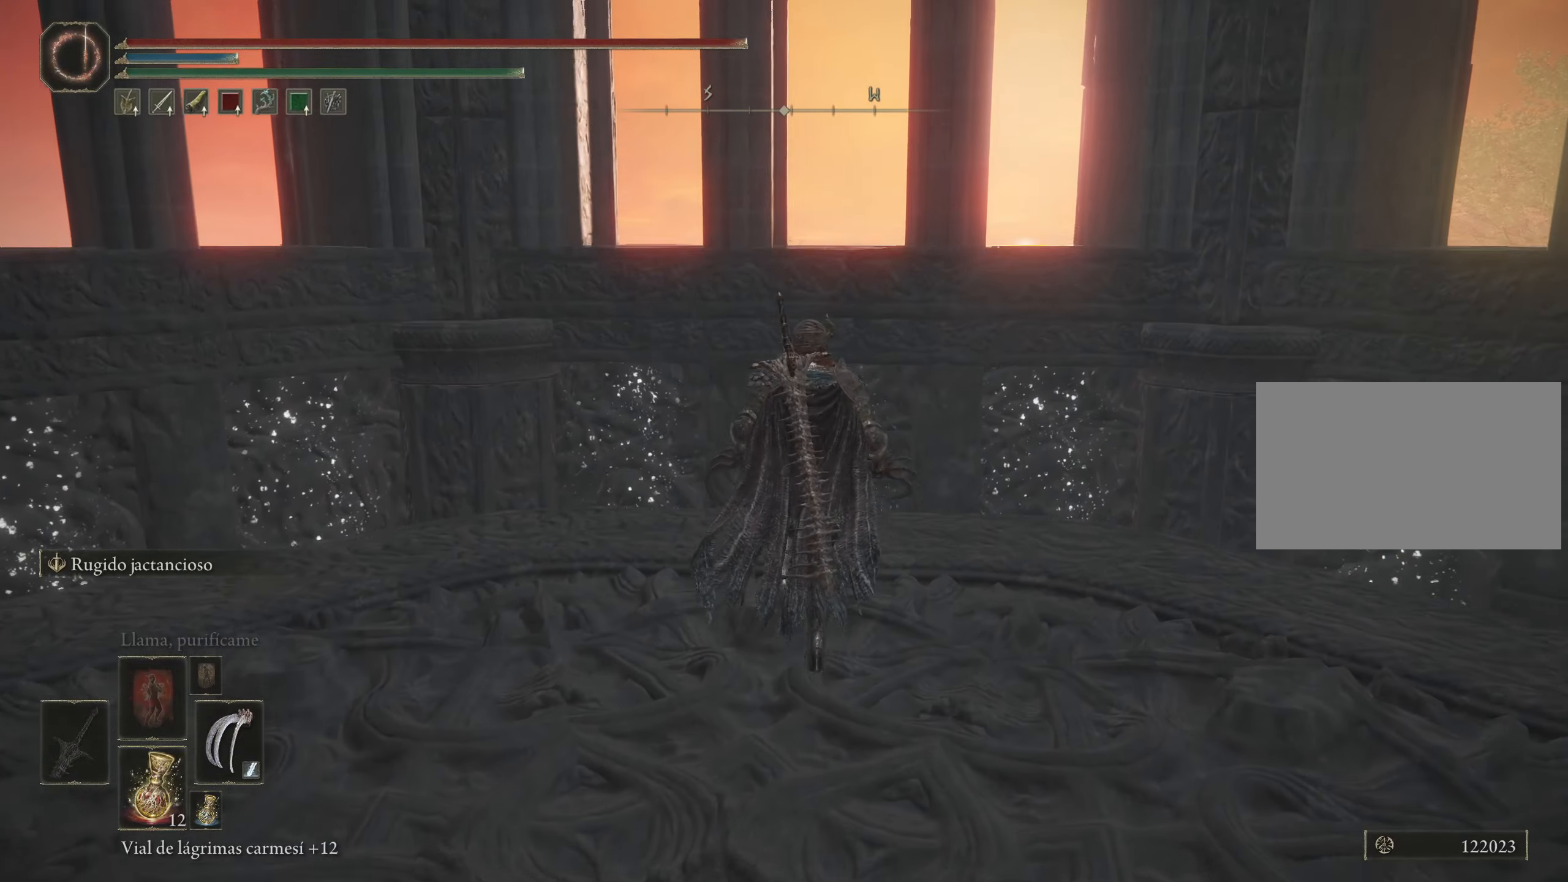
{"keys": [], "mouse": [], "events": [[50, "w", "up"]]}
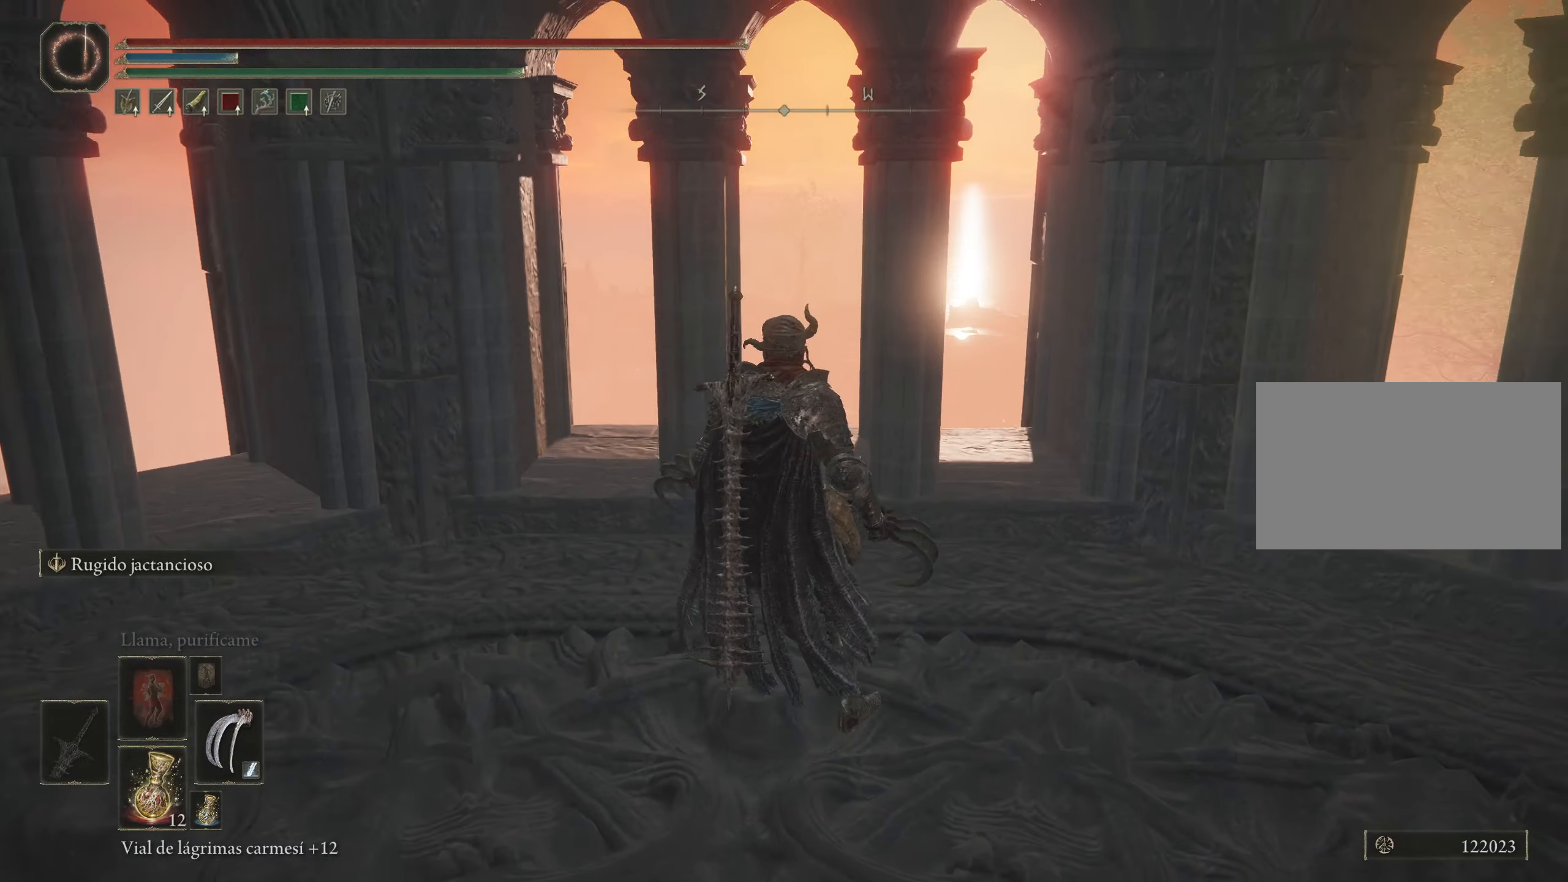
{"keys": [], "mouse": [], "events": []}
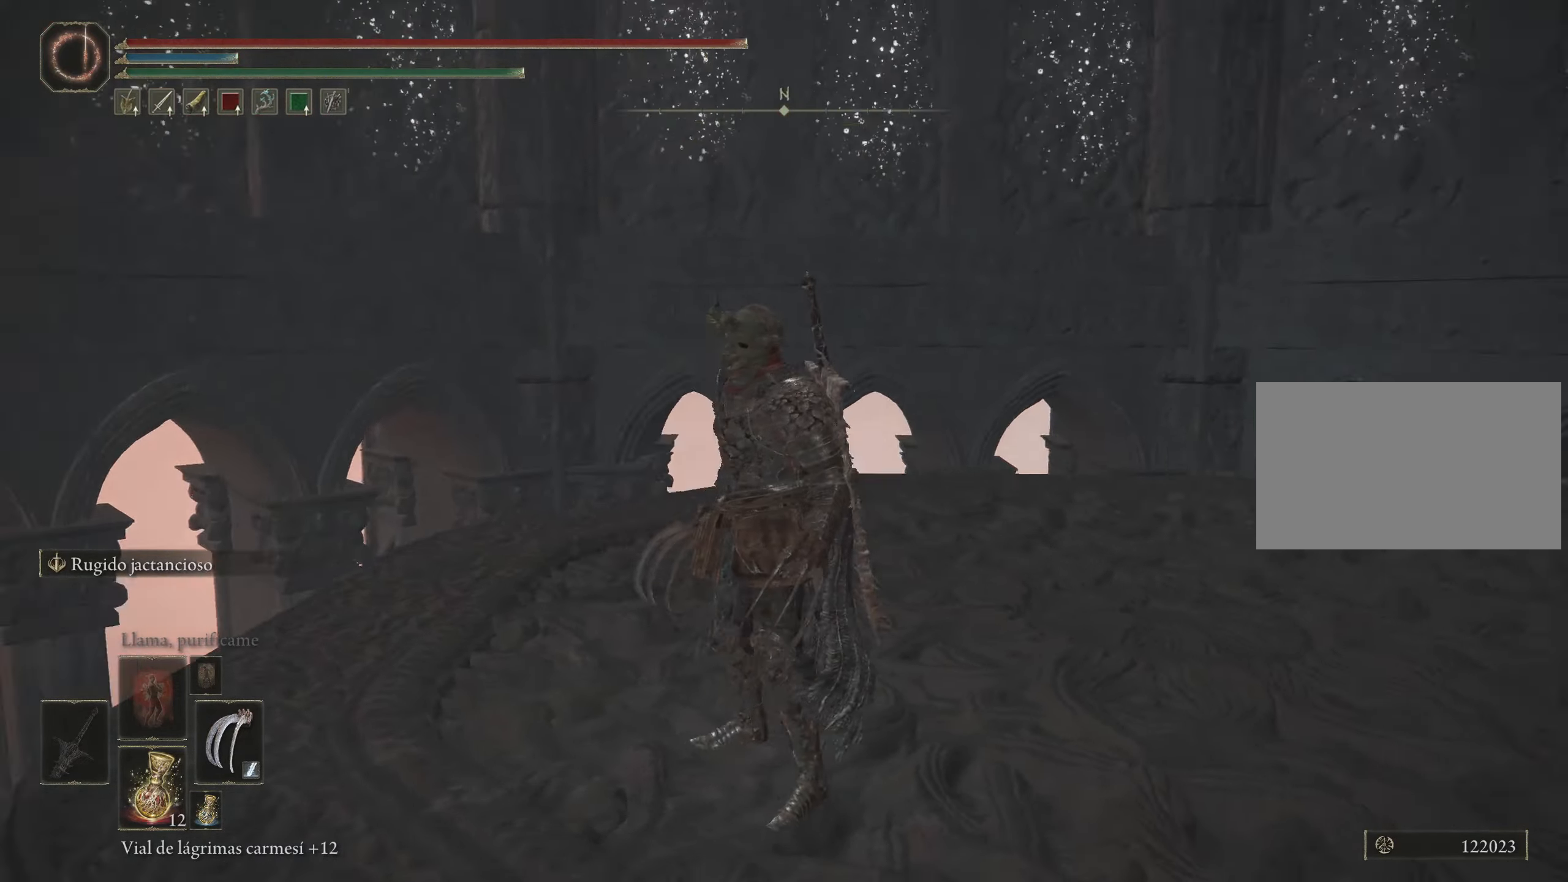
{"keys": [], "mouse": [], "events": []}
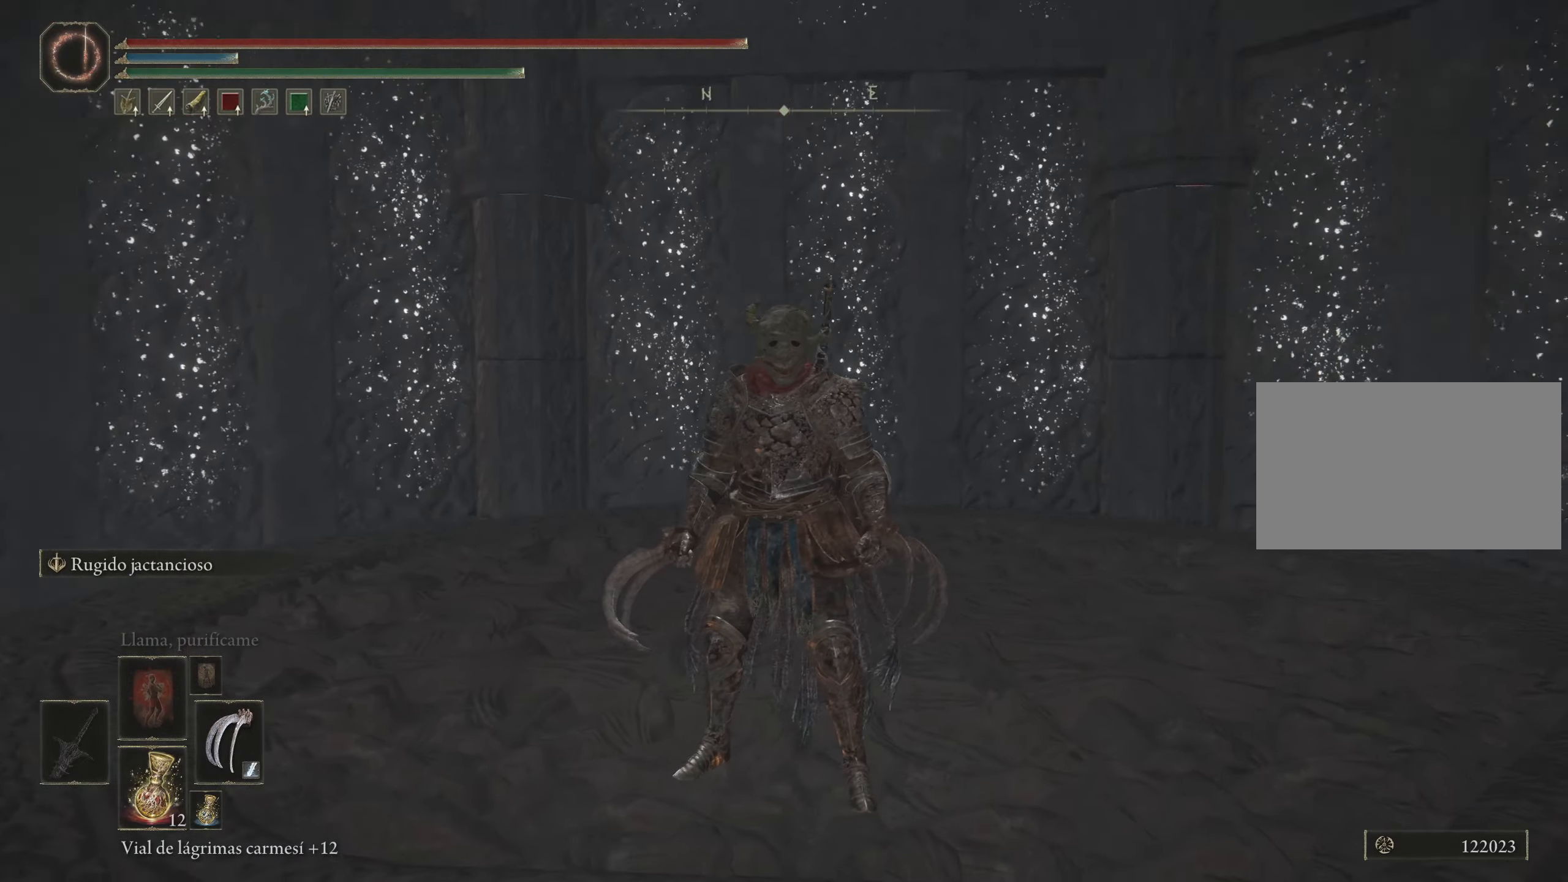
{"keys": [], "mouse": [], "events": []}
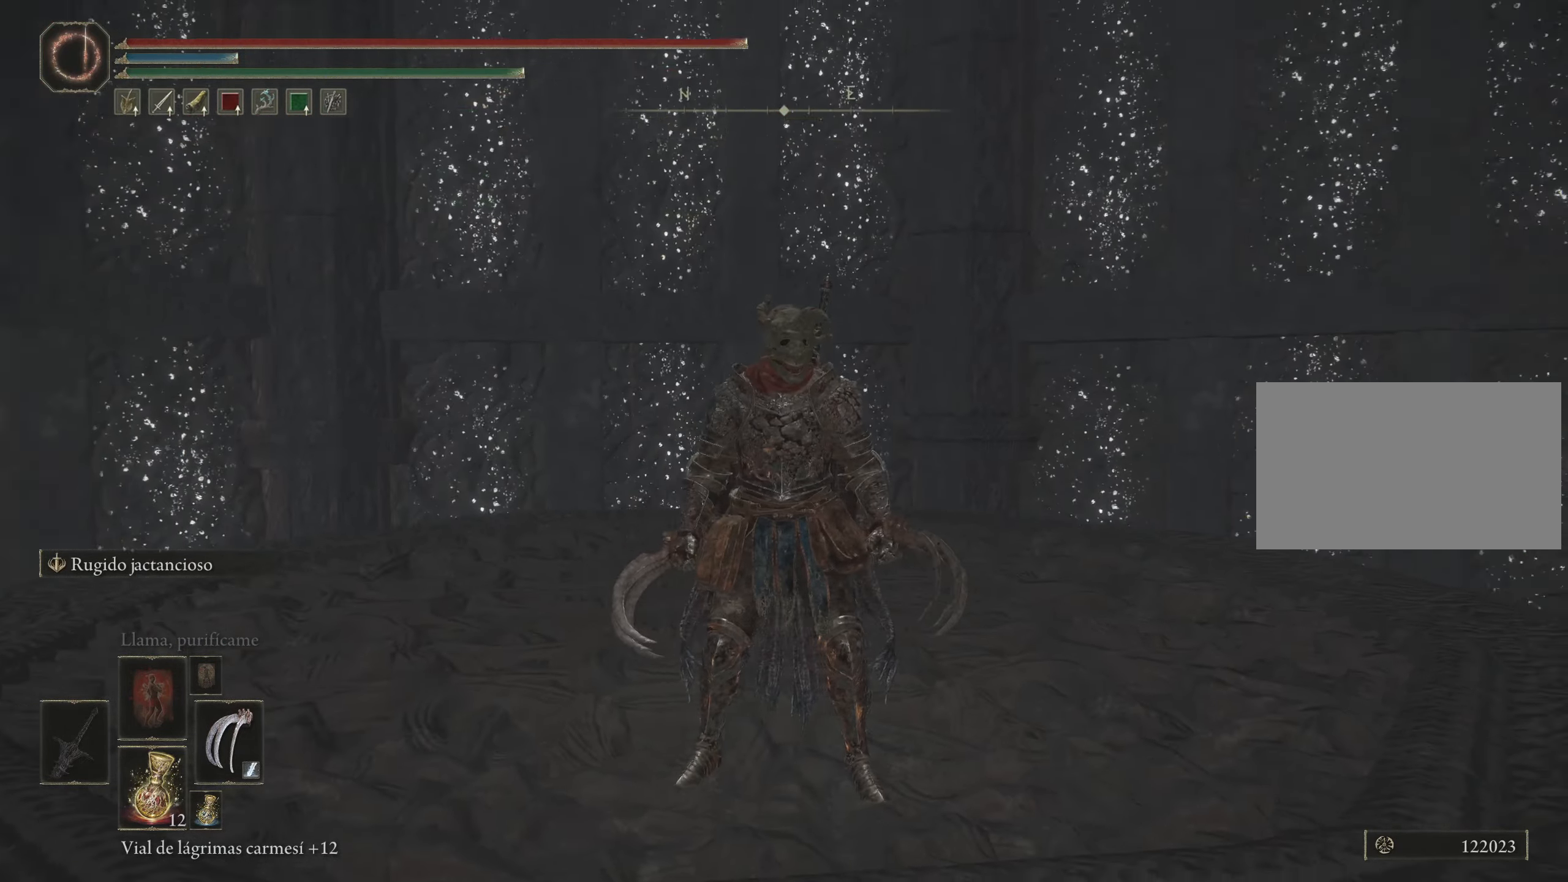
{"keys": ["a", "w"], "mouse": [], "events": [[150, "a", "down"], [483, "w", "down"]]}
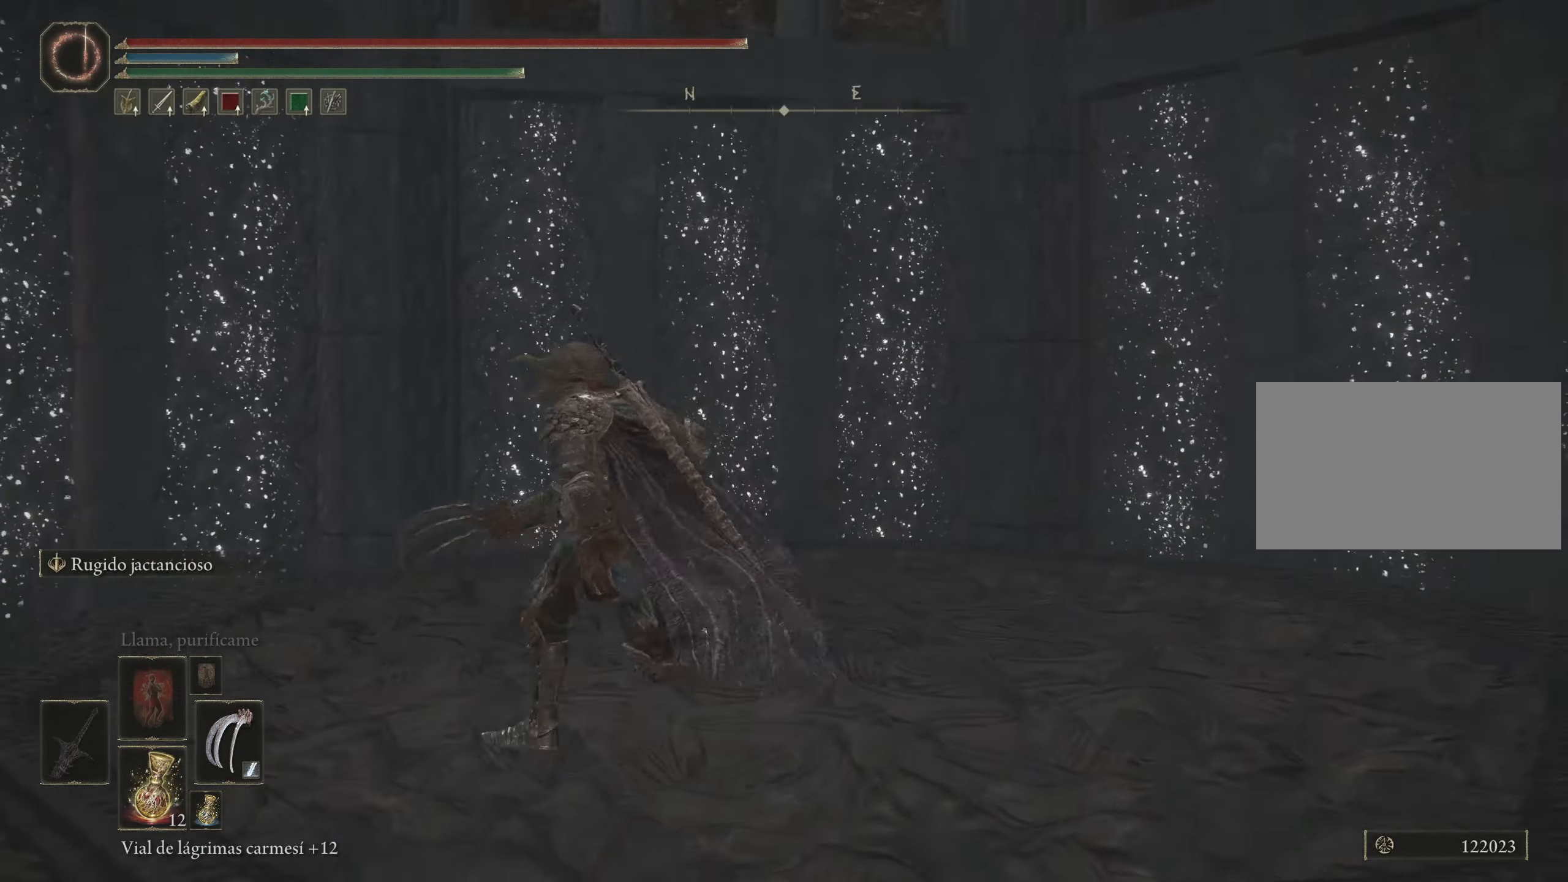
{"keys": ["w"], "mouse": [], "events": [[183, "a", "up"]]}
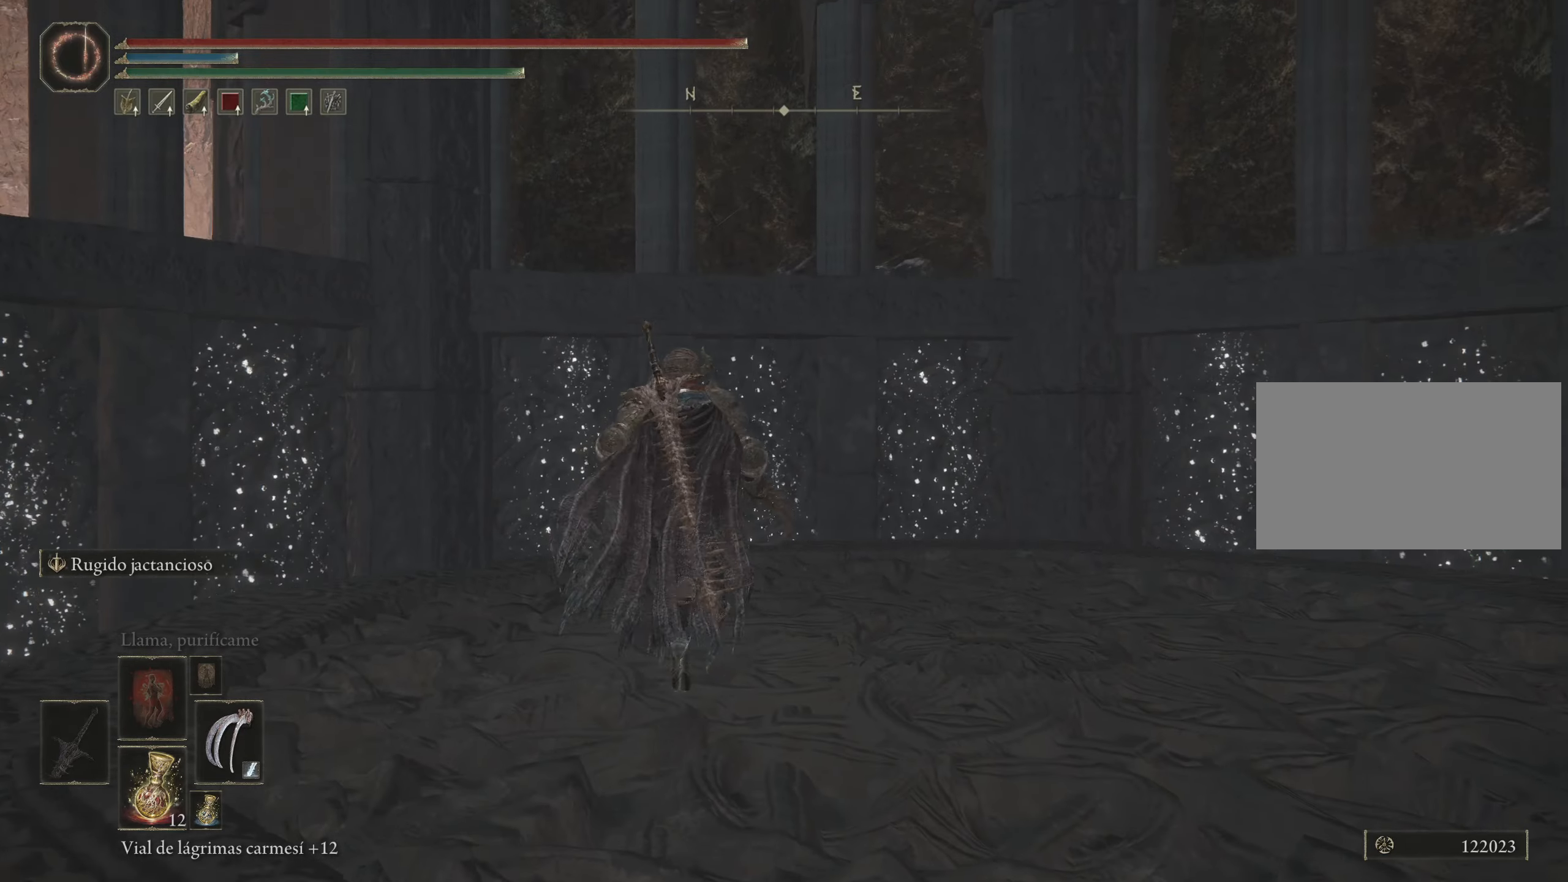
{"keys": [], "mouse": [], "events": [[234, "w", "up"]]}
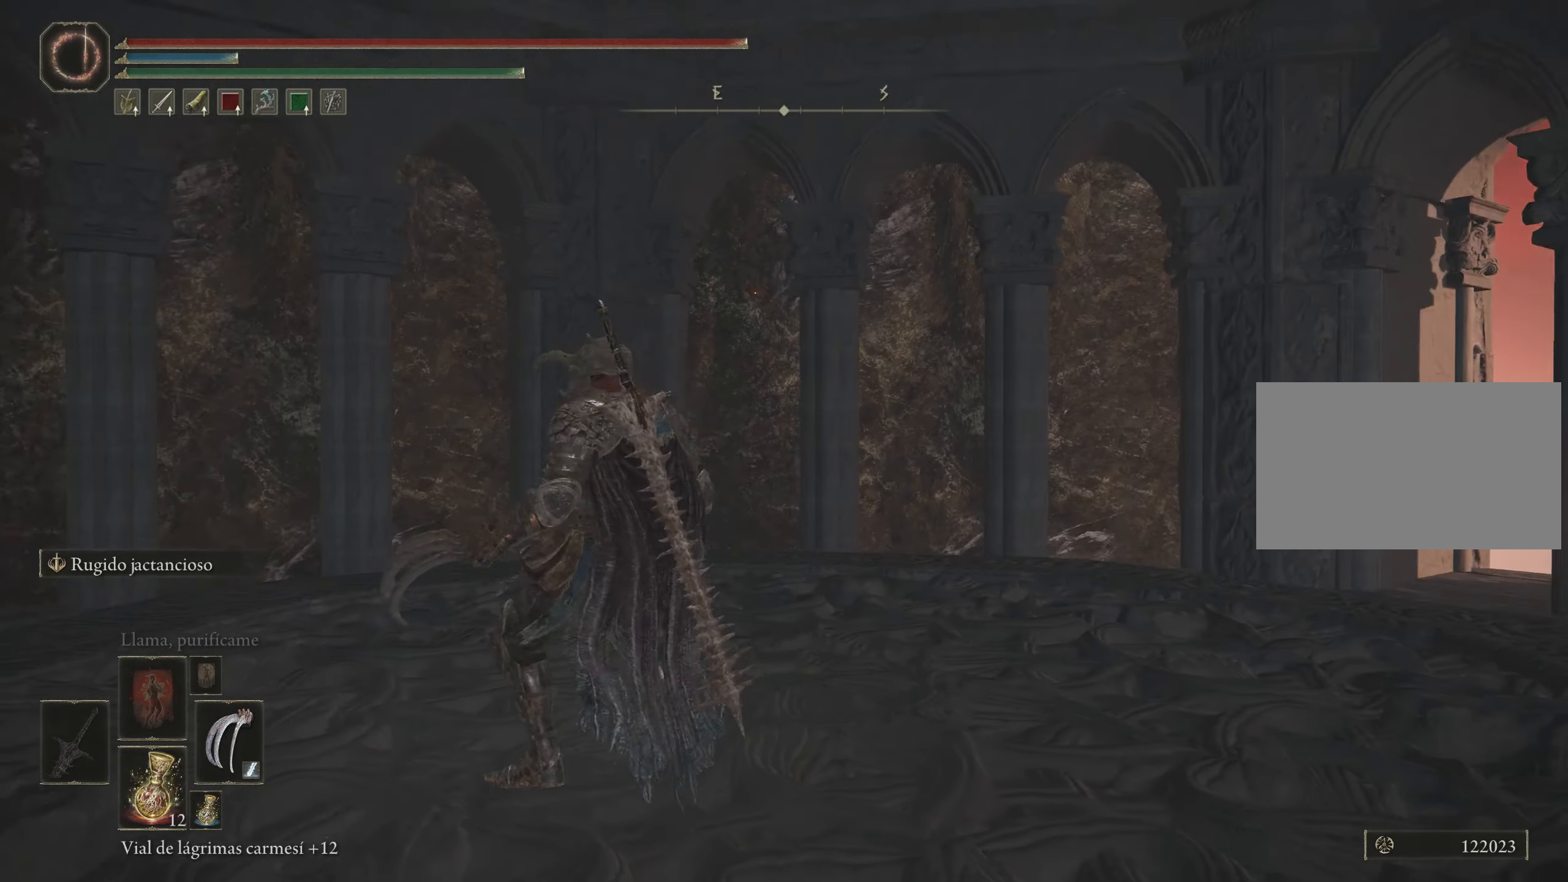
{"keys": ["w"], "mouse": [], "events": [[250, "w", "down"]]}
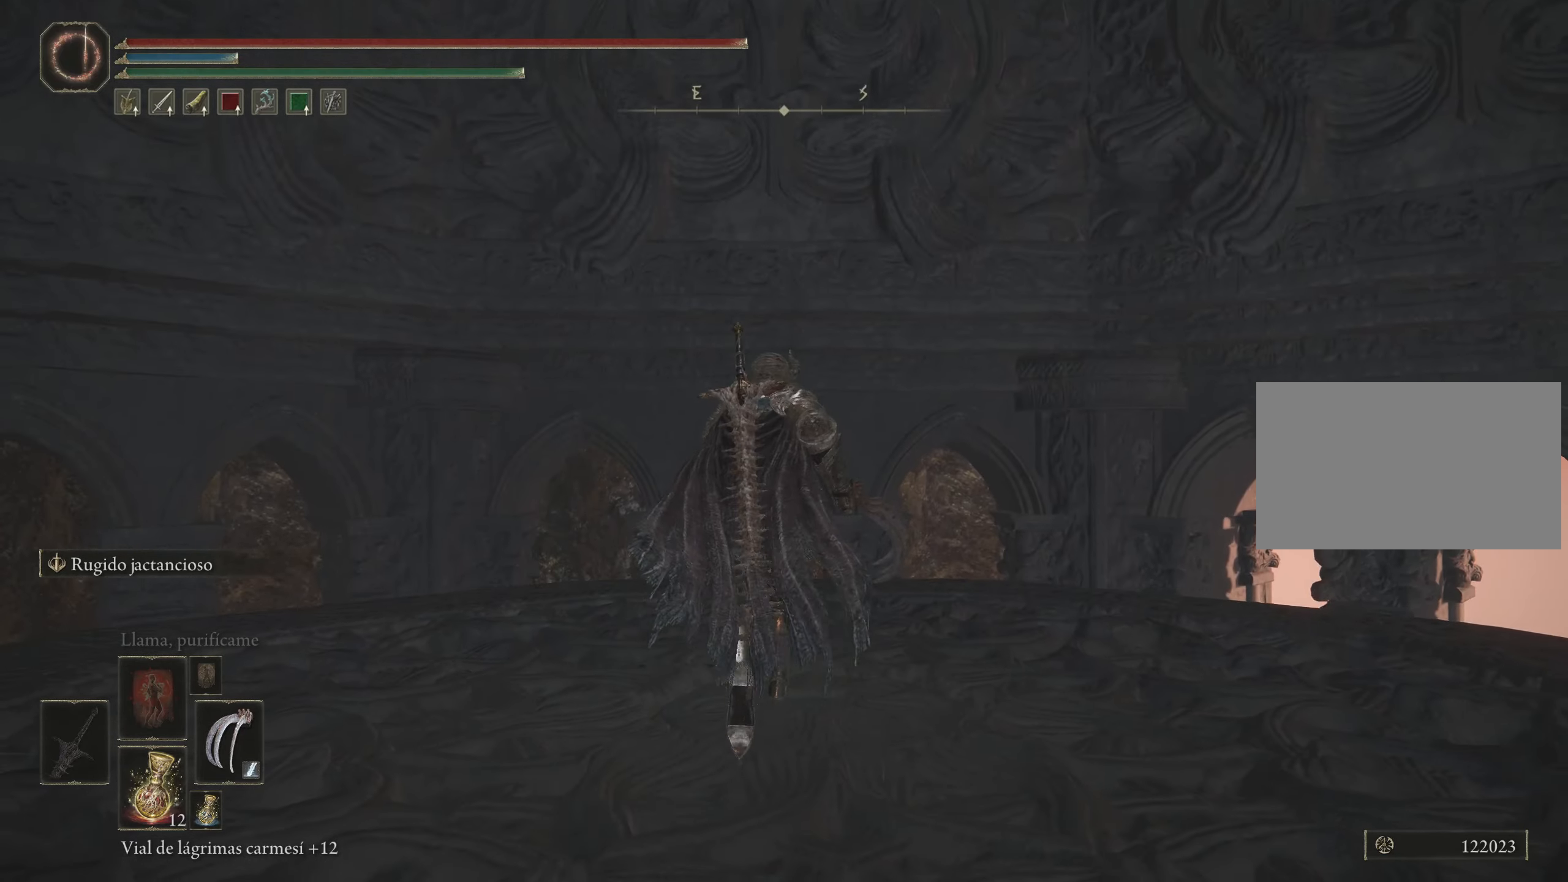
{"keys": [], "mouse": [], "events": [[217, "w", "up"]]}
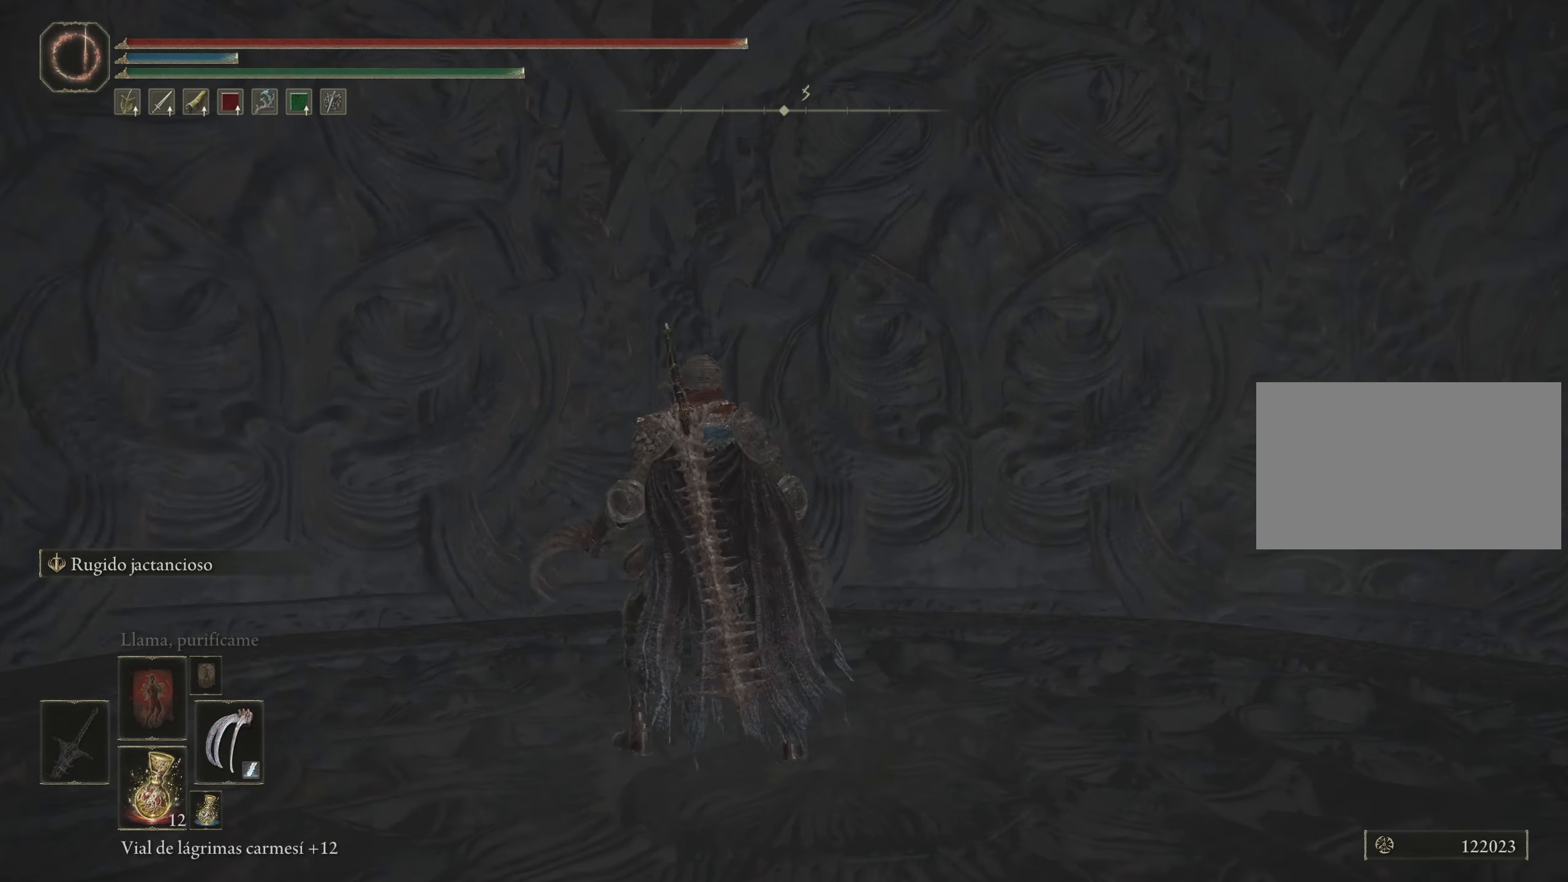
{"keys": [], "mouse": [], "events": []}
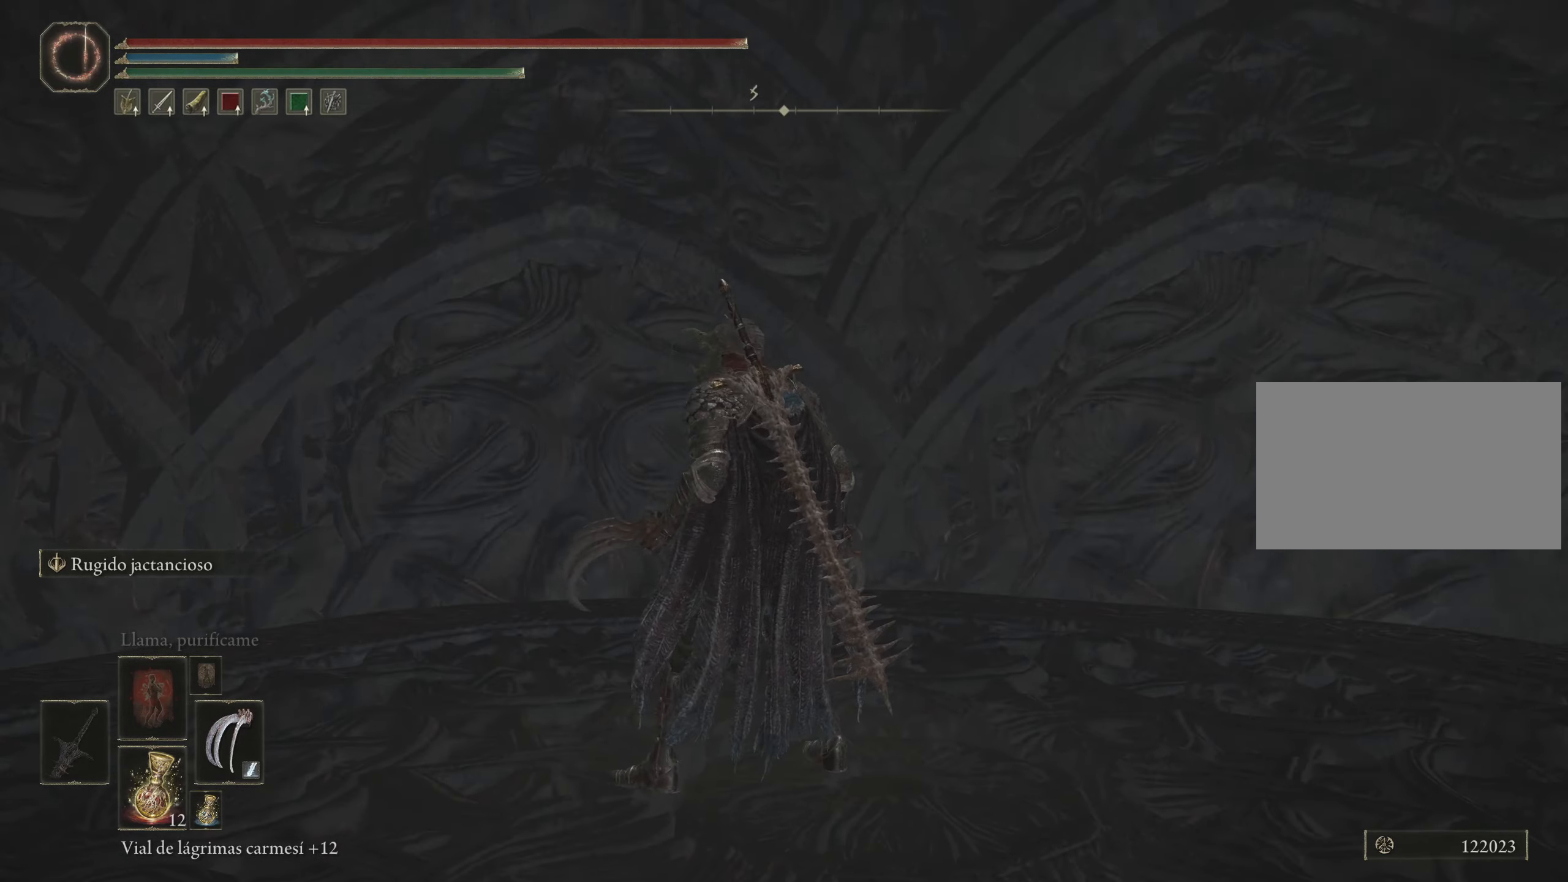
{"keys": [], "mouse": [], "events": []}
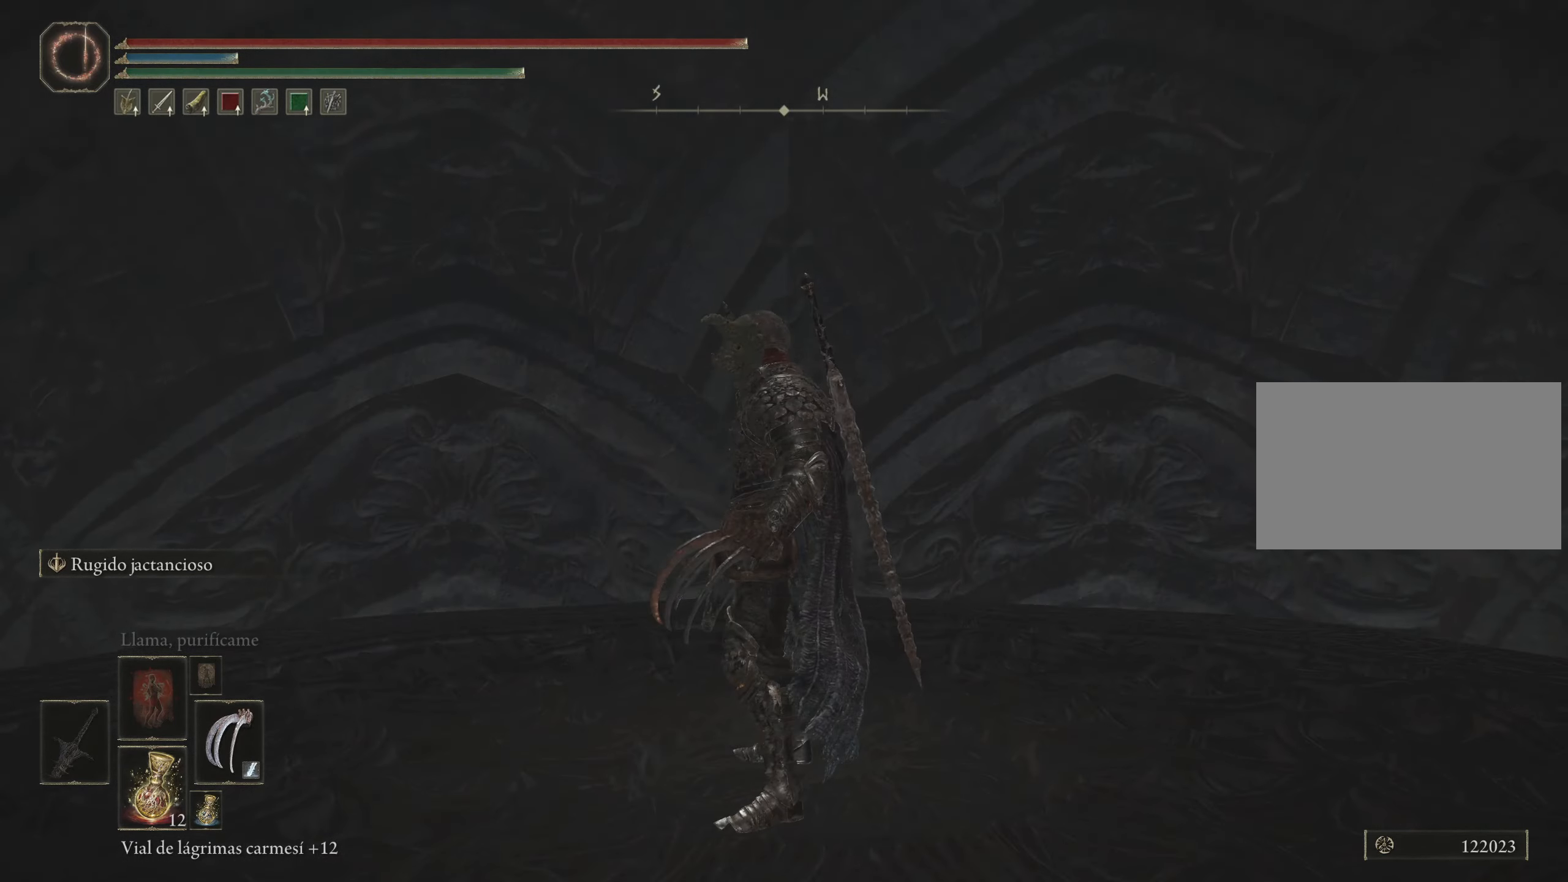
{"keys": [], "mouse": [], "events": []}
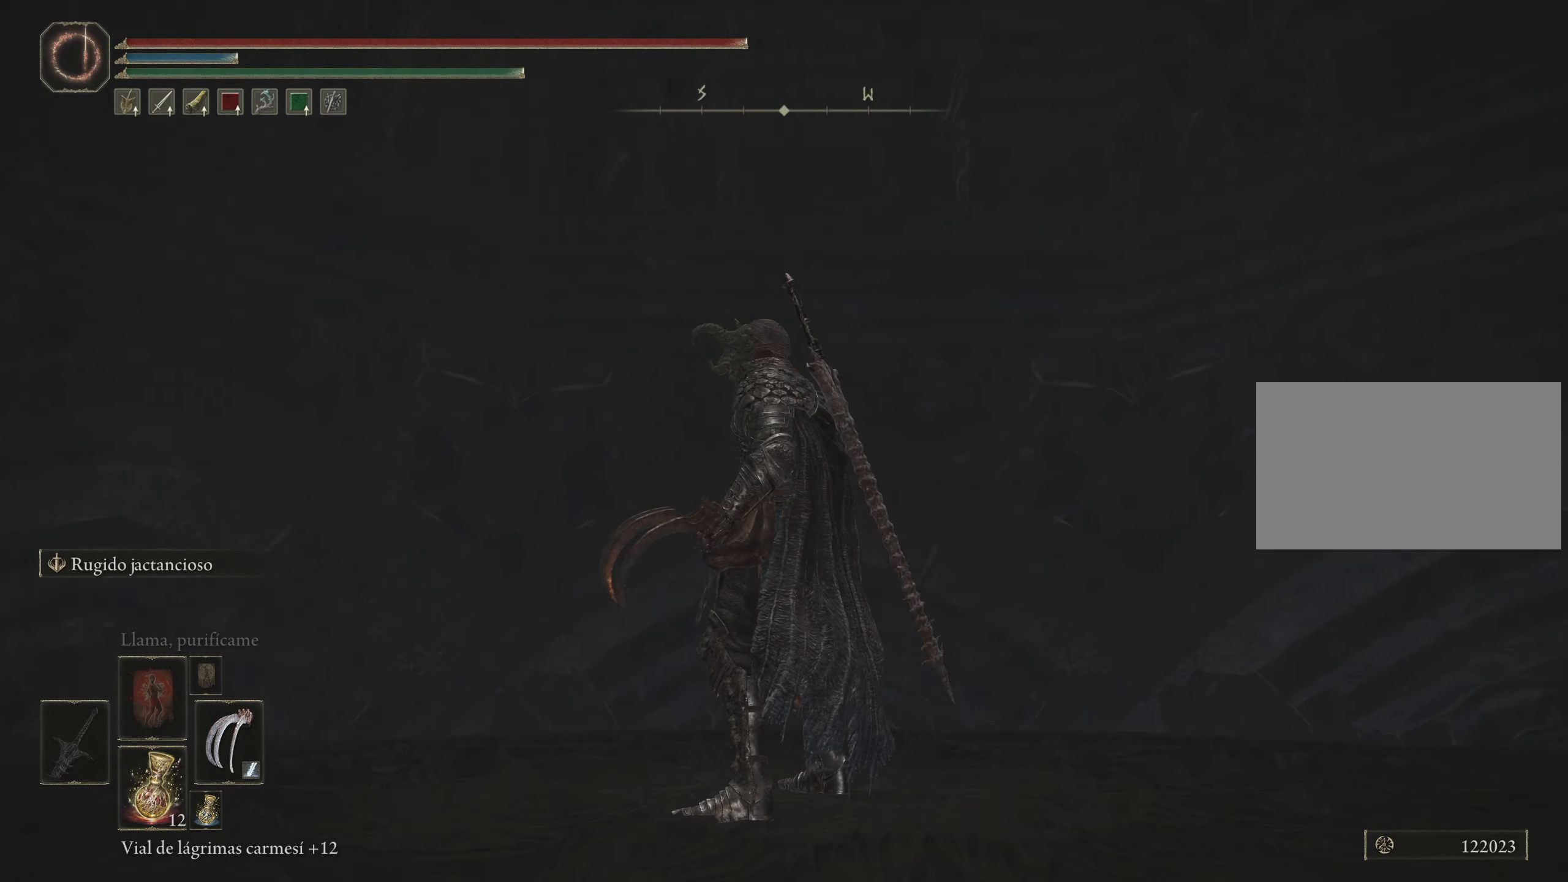
{"keys": [], "mouse": [], "events": []}